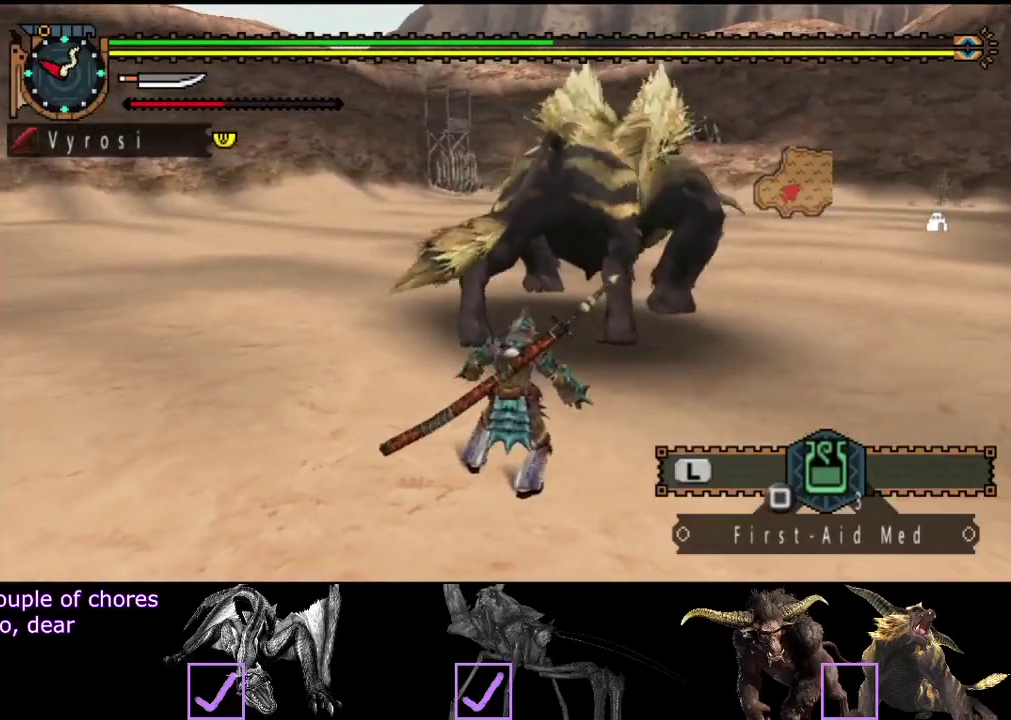
Gameplay with a controller (PlayStation layout); each line is a JSON object with the inputs held at the frame after it. "events" lists button and stick changes between this image and that frame as [ms after this image, input, new state], when the widget could be followed in between. Not read: L3 R3.
{"buttons": [], "left_stick": "down-left", "right_stick": "center", "events": [[33, "right_stick", "right"], [133, "right_stick", "center"], [483, "left_stick", "down-left"]]}
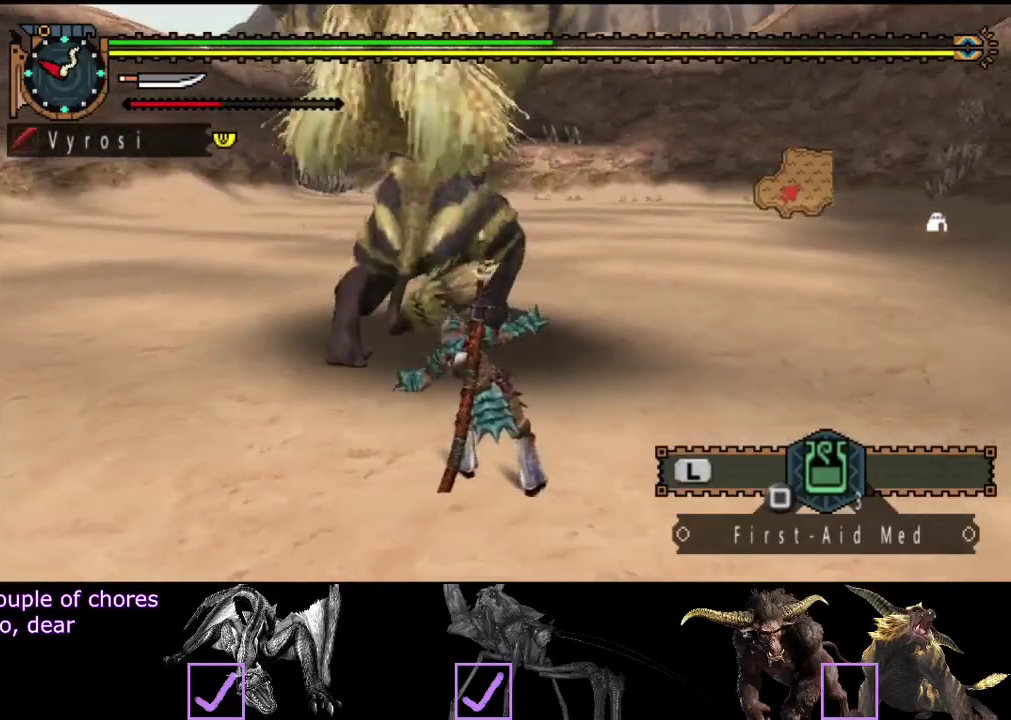
{"buttons": [], "left_stick": "down", "right_stick": "center", "events": [[283, "left_stick", "down"]]}
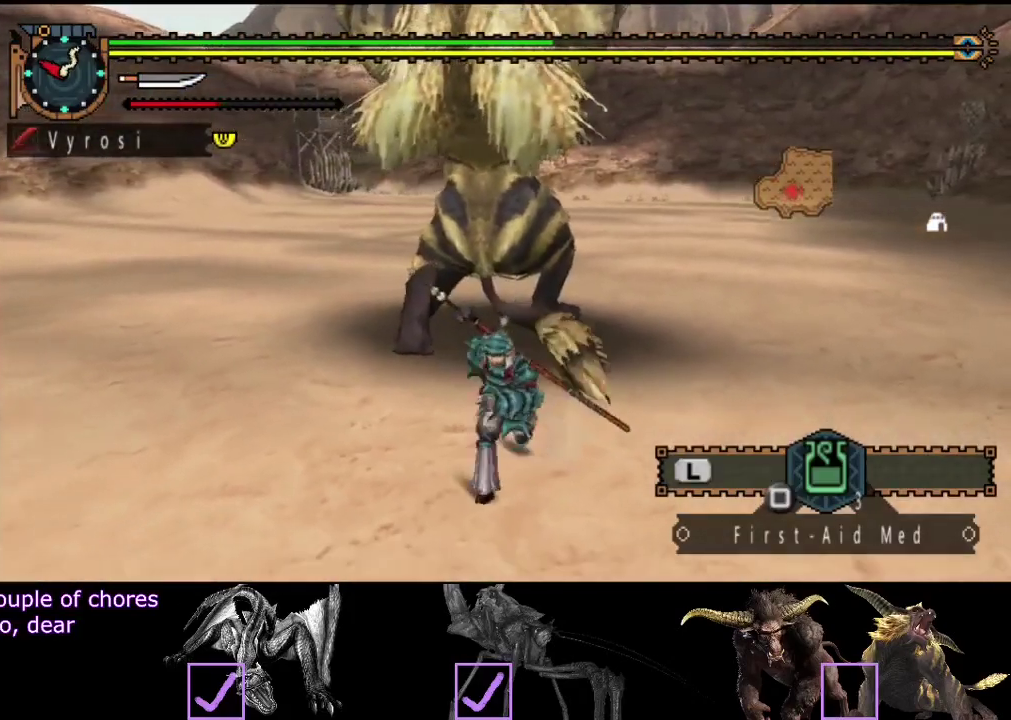
{"buttons": [], "left_stick": "right", "right_stick": "center", "events": [[50, "left_stick", "down-right"], [217, "left_stick", "right"]]}
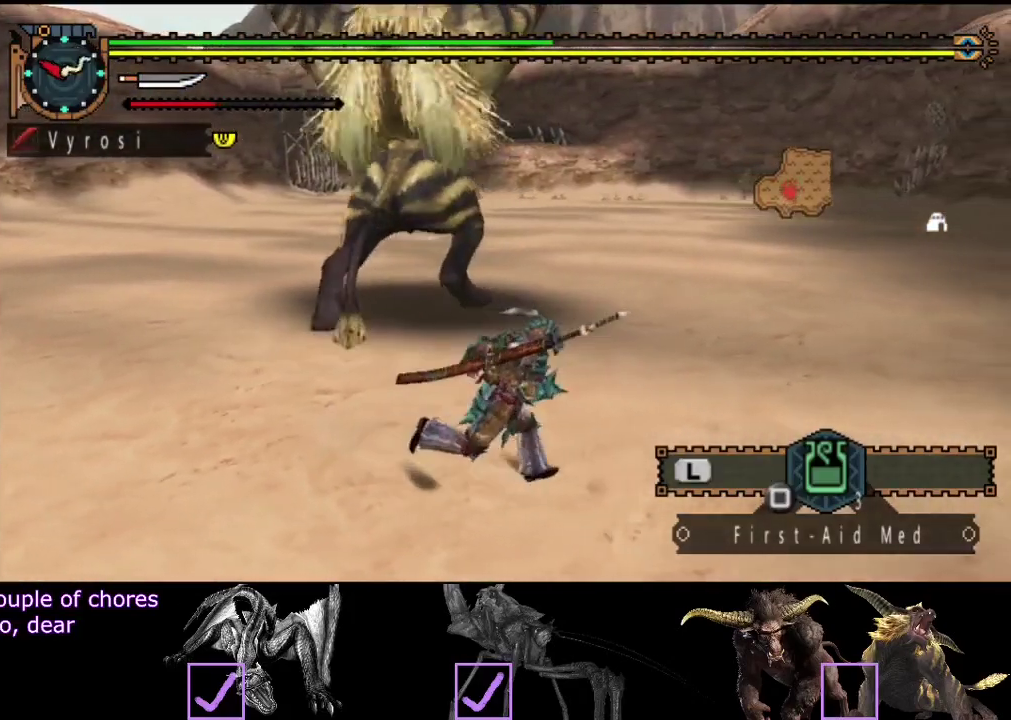
{"buttons": [], "left_stick": "right", "right_stick": "center", "events": [[17, "left_stick", "up-right"], [300, "left_stick", "right"]]}
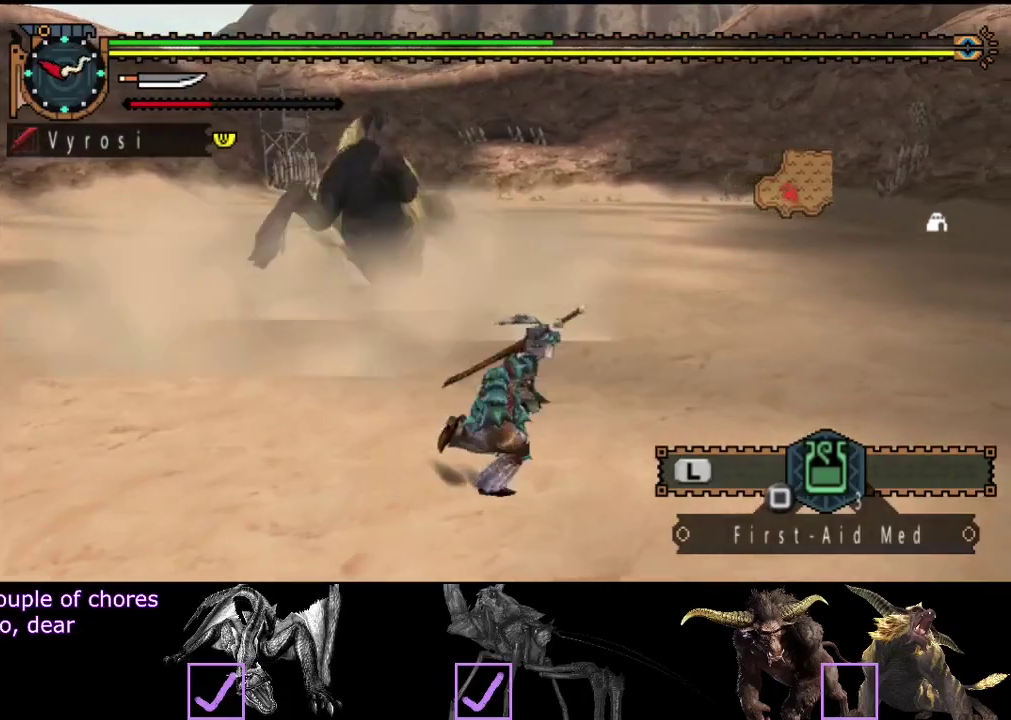
{"buttons": [], "left_stick": "up-left", "right_stick": "center", "events": [[133, "left_stick", "up-right"], [200, "left_stick", "up"], [433, "left_stick", "up-left"]]}
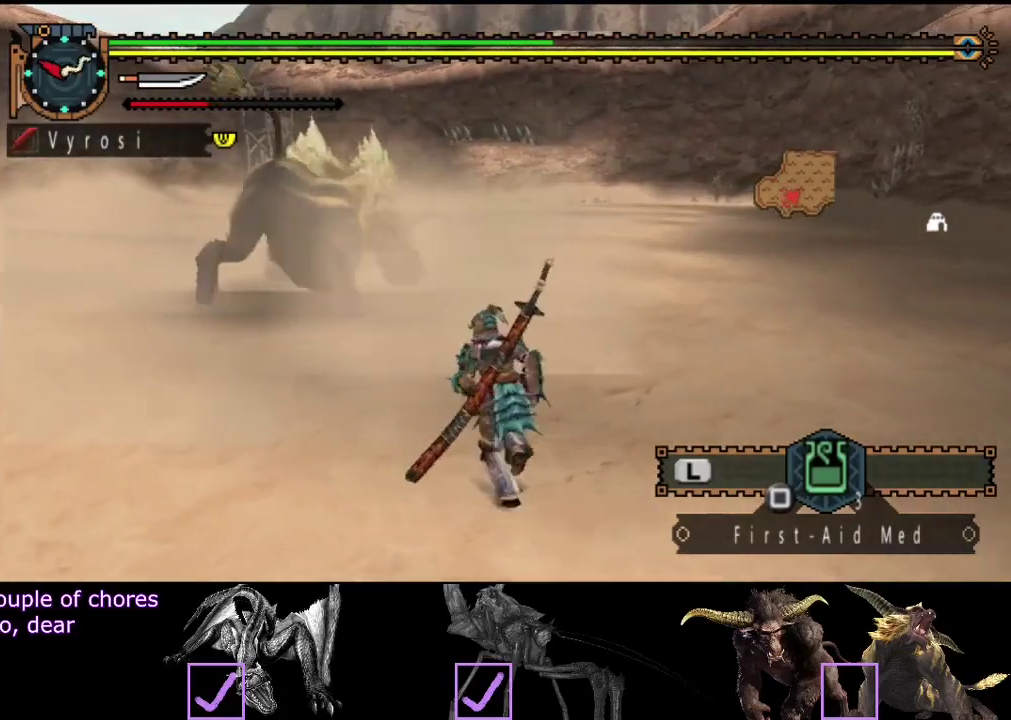
{"buttons": ["R2"], "left_stick": "up-left", "right_stick": "center", "events": [[200, "R2", "down"], [400, "TRIANGLE", "down"], [483, "TRIANGLE", "up"]]}
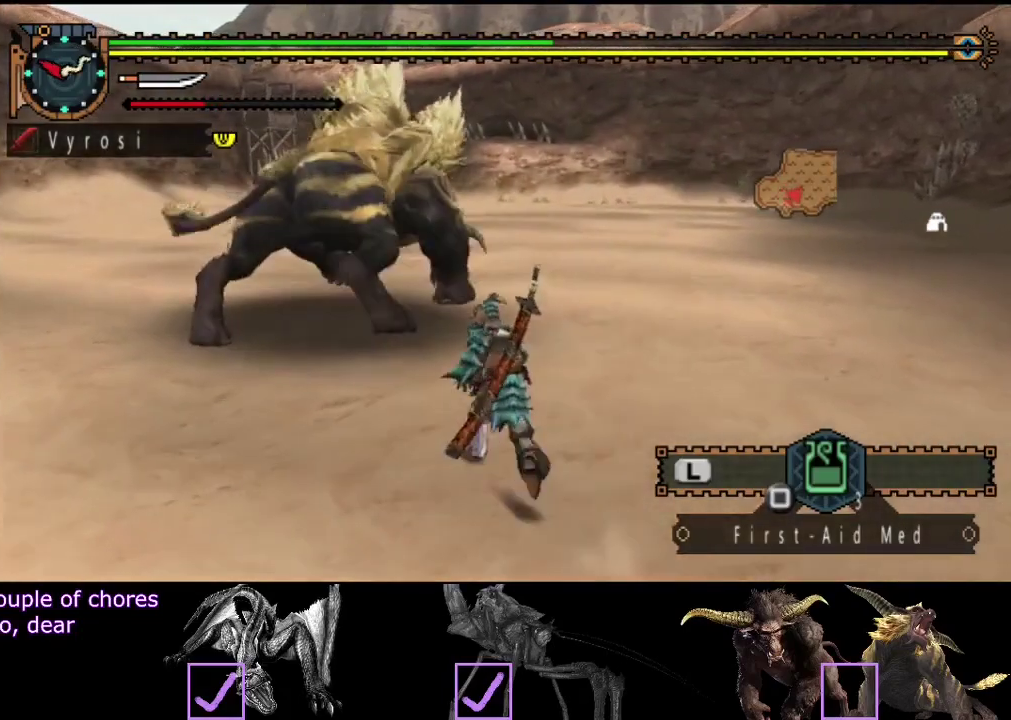
{"buttons": [], "left_stick": "center", "right_stick": "center", "events": [[50, "TRIANGLE", "down"], [117, "R2", "up"], [117, "TRIANGLE", "up"], [383, "CIRCLE", "down"], [450, "CIRCLE", "up"], [450, "left_stick", "center"]]}
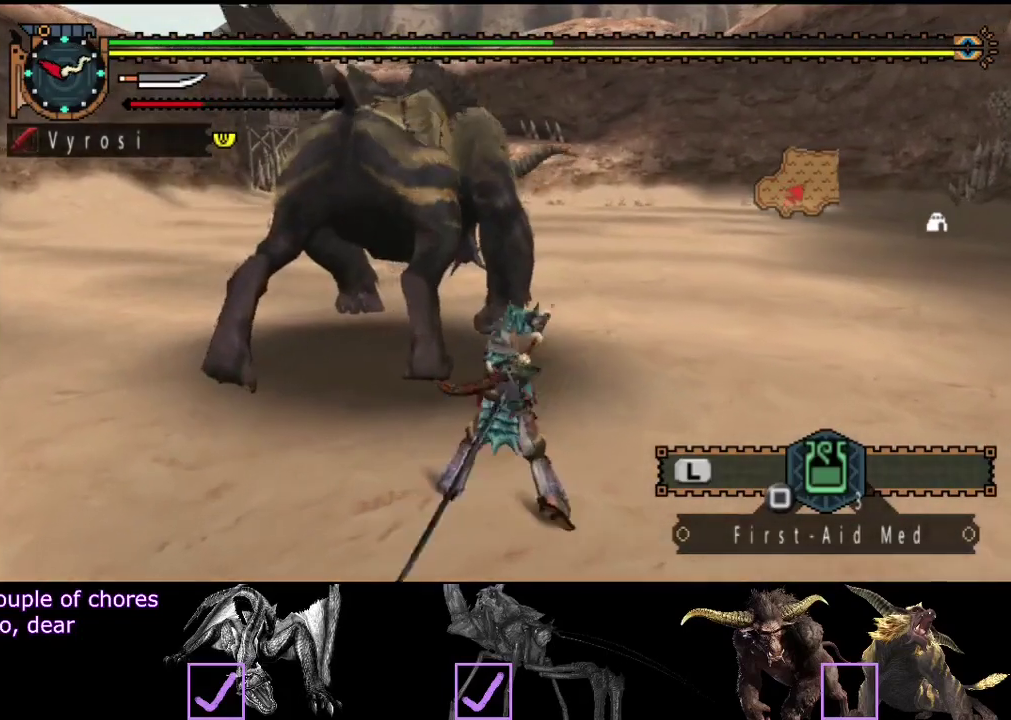
{"buttons": [], "left_stick": "left", "right_stick": "center", "events": [[17, "CIRCLE", "down"], [83, "CIRCLE", "up"], [150, "CIRCLE", "down"], [150, "right_stick", "left"], [283, "right_stick", "center"], [317, "CIRCLE", "up"], [383, "CIRCLE", "down"], [417, "left_stick", "left"], [450, "CIRCLE", "up"]]}
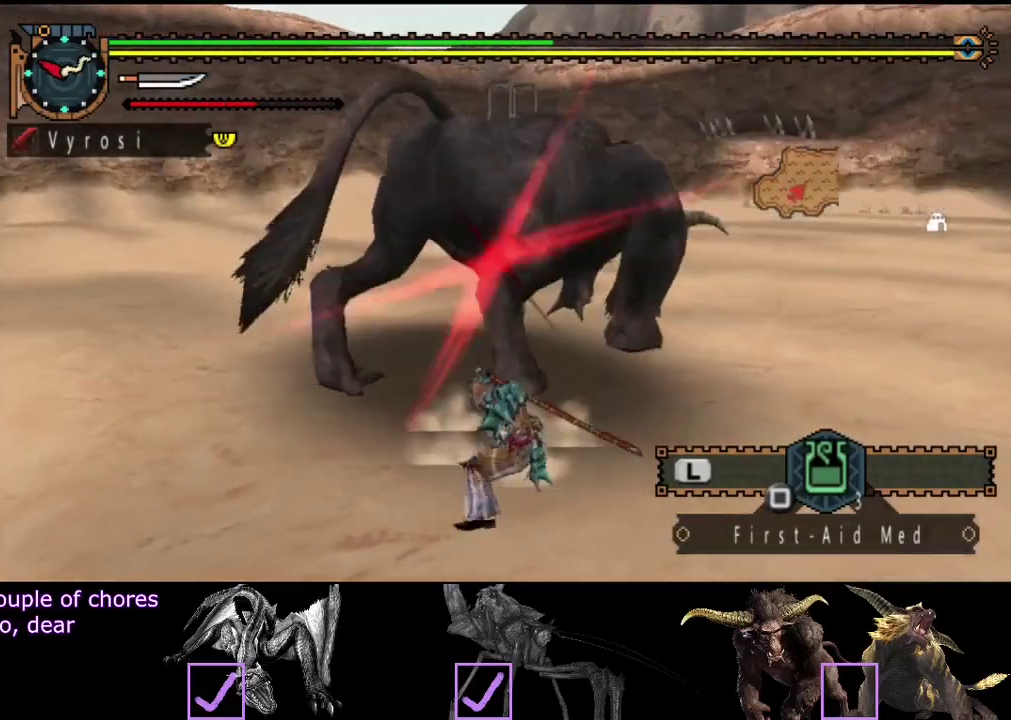
{"buttons": [], "left_stick": "center", "right_stick": "center", "events": [[17, "CIRCLE", "down"], [183, "CIRCLE", "up"], [250, "CIRCLE", "down"], [333, "CIRCLE", "up"], [467, "left_stick", "center"]]}
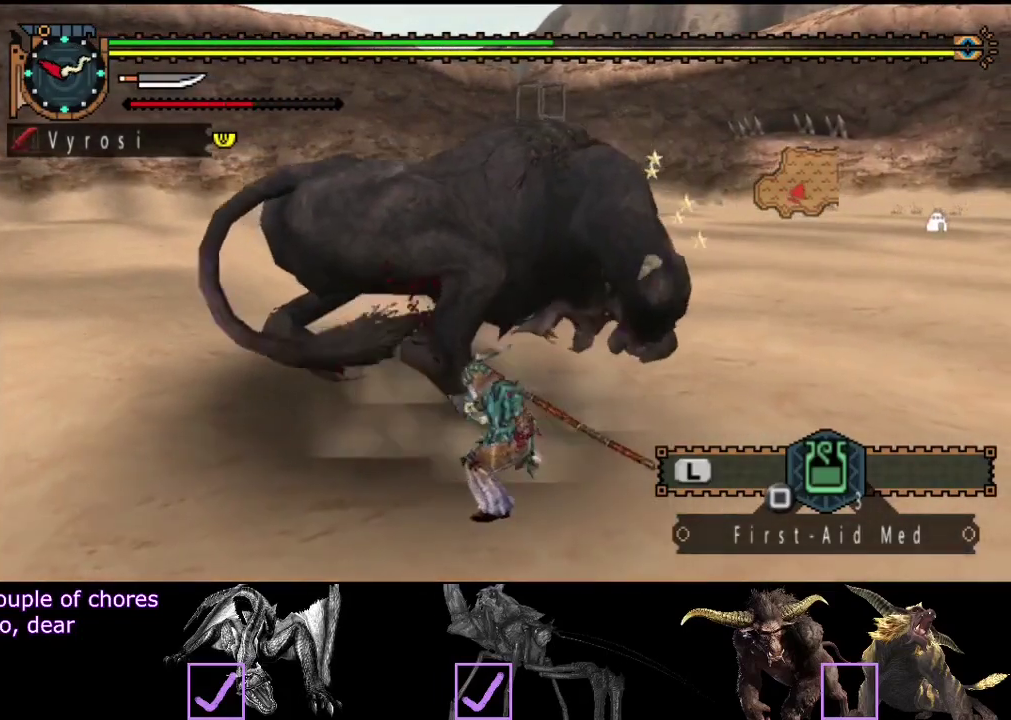
{"buttons": ["TRIANGLE"], "left_stick": "center", "right_stick": "center", "events": [[67, "TRIANGLE", "down"], [167, "TRIANGLE", "up"], [333, "TRIANGLE", "down"]]}
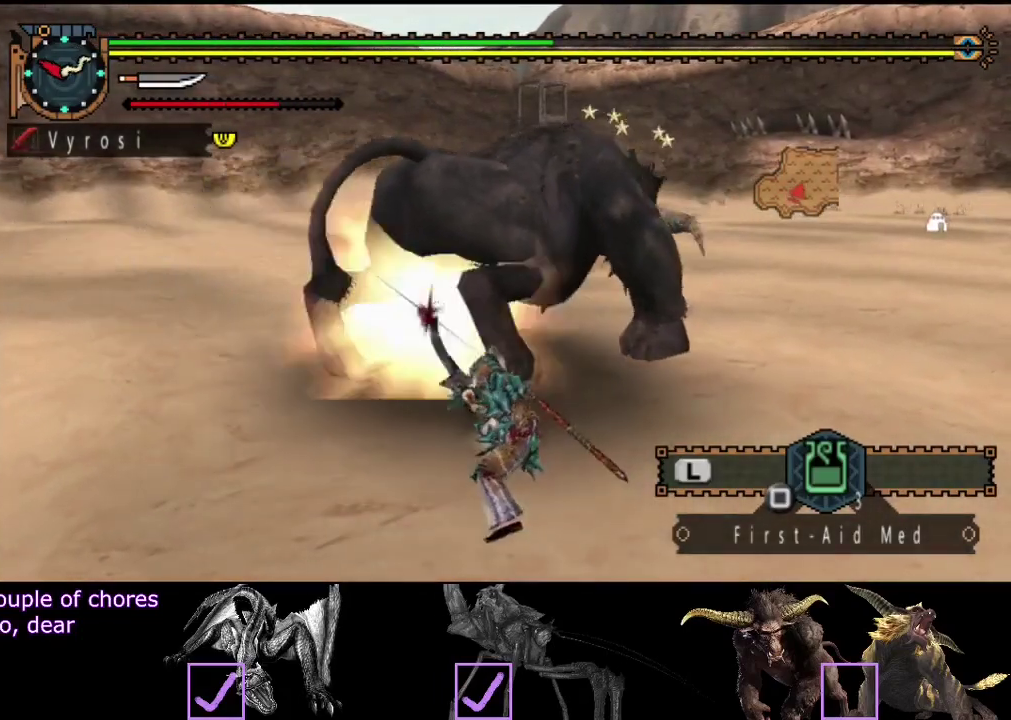
{"buttons": [], "left_stick": "center", "right_stick": "center", "events": [[33, "TRIANGLE", "up"], [100, "TRIANGLE", "down"], [433, "TRIANGLE", "up"]]}
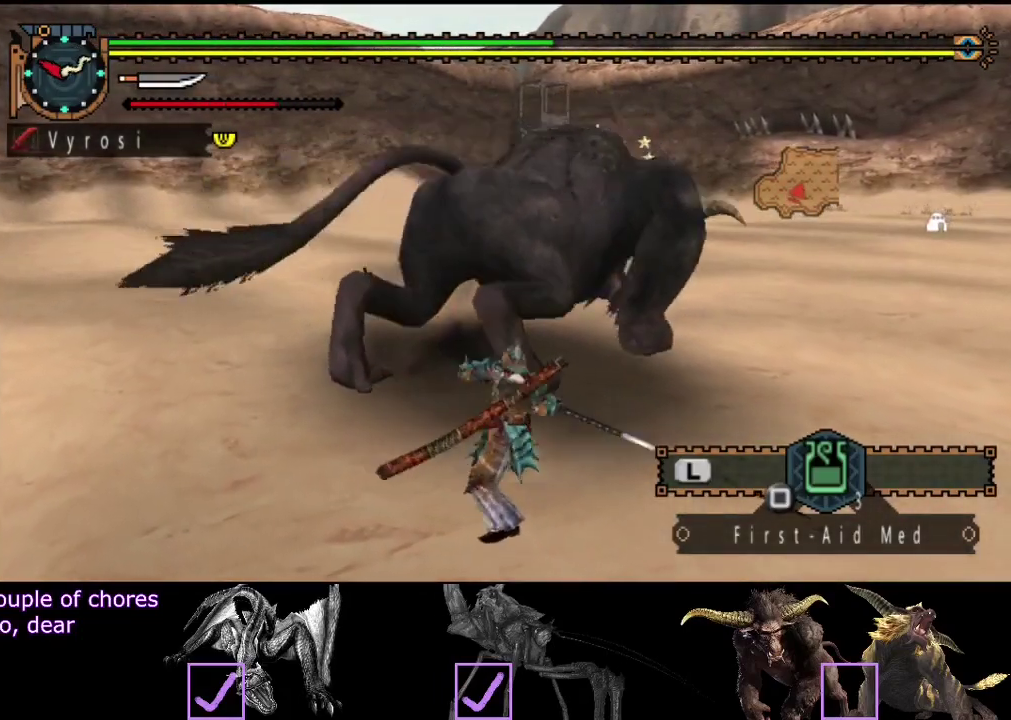
{"buttons": [], "left_stick": "center", "right_stick": "center", "events": [[133, "CIRCLE", "down"], [183, "CIRCLE", "up"], [383, "CIRCLE", "down"], [450, "CIRCLE", "up"]]}
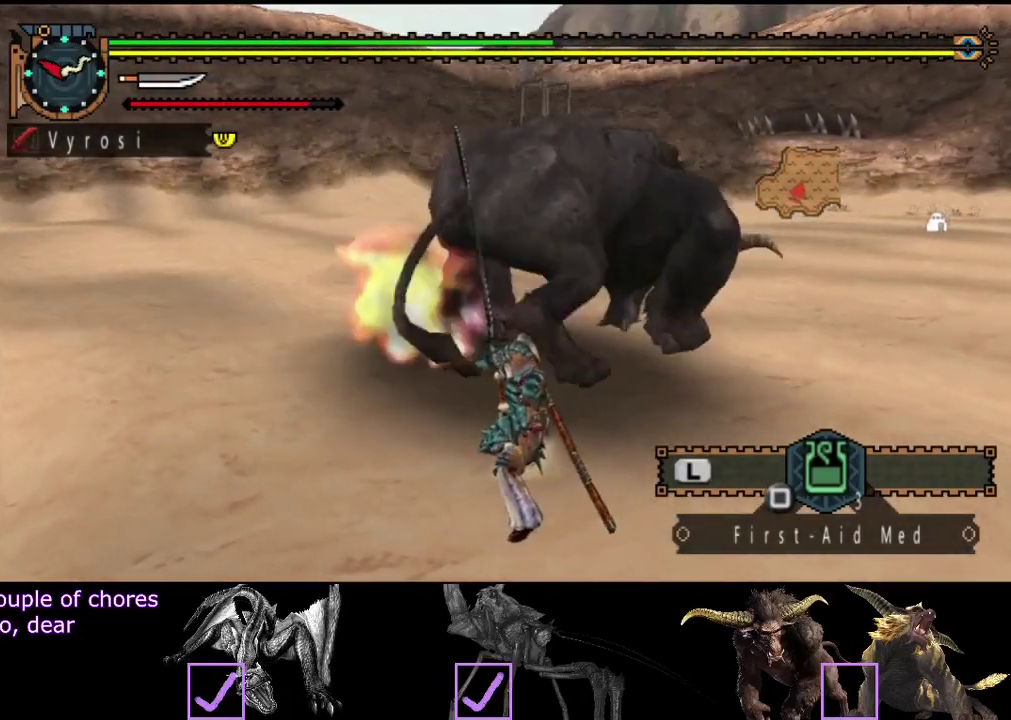
{"buttons": [], "left_stick": "center", "right_stick": "left", "events": [[150, "left_stick", "down-left"], [450, "right_stick", "left"], [483, "left_stick", "center"]]}
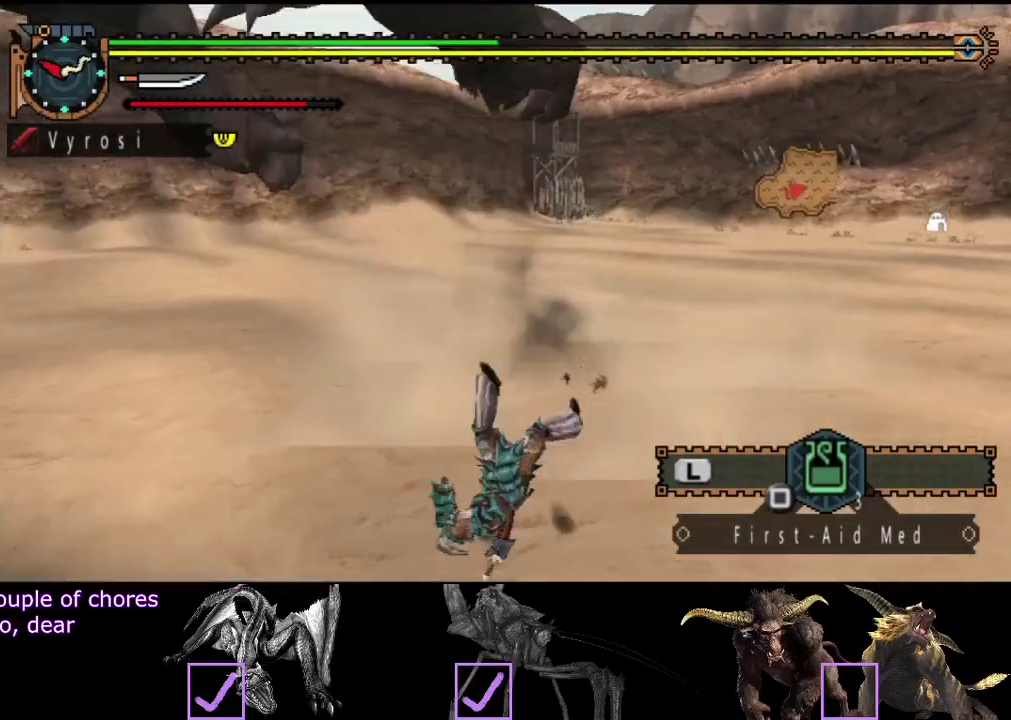
{"buttons": [], "left_stick": "center", "right_stick": "left", "events": []}
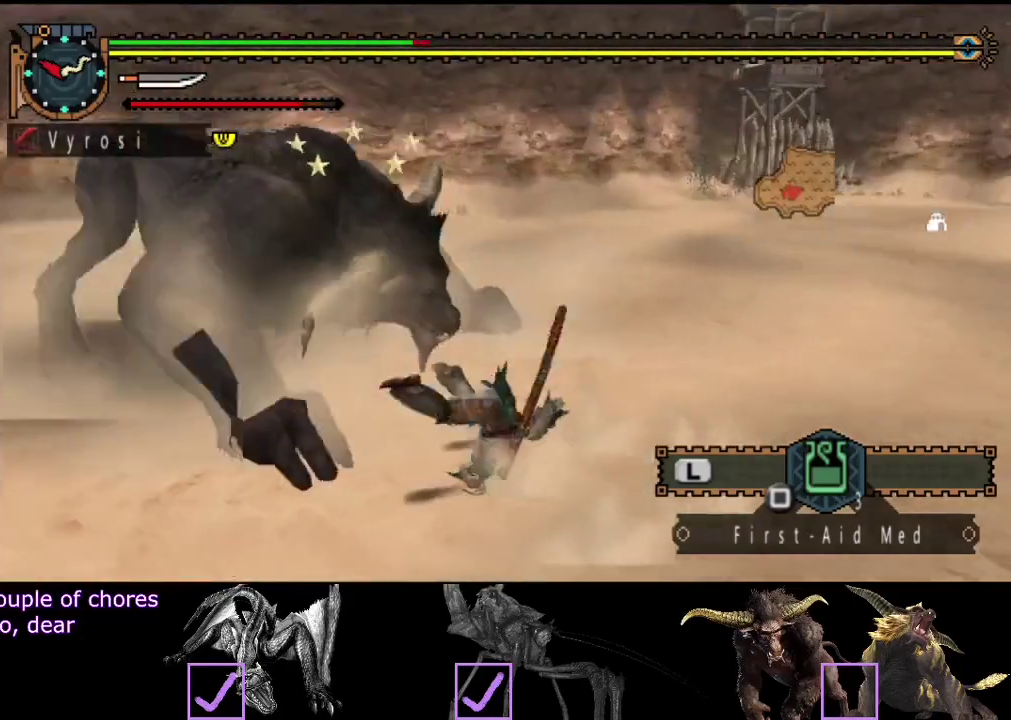
{"buttons": [], "left_stick": "center", "right_stick": "center", "events": [[217, "right_stick", "center"]]}
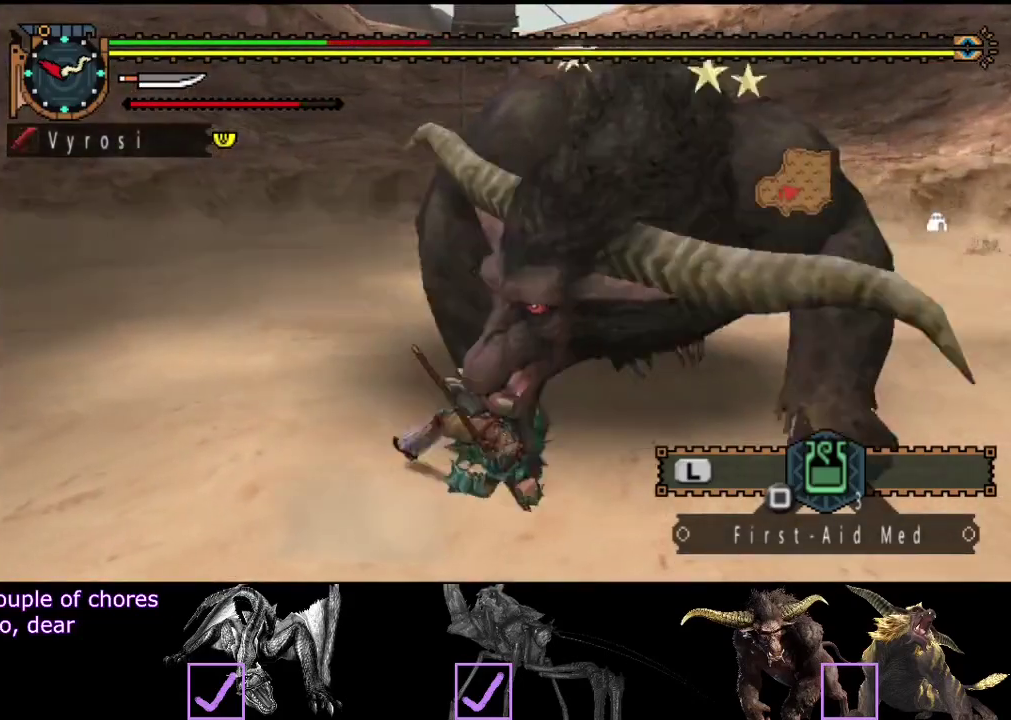
{"buttons": ["L2"], "left_stick": "center", "right_stick": "right", "events": [[217, "right_stick", "right"], [250, "L2", "down"]]}
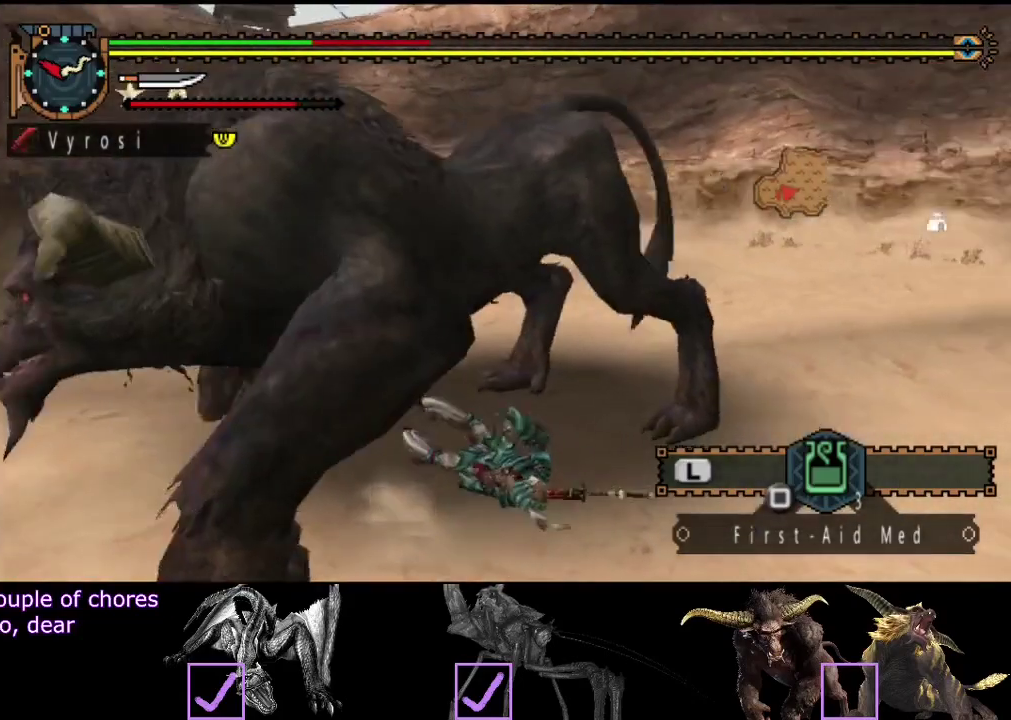
{"buttons": ["L2"], "left_stick": "center", "right_stick": "left", "events": [[267, "right_stick", "center"], [400, "right_stick", "left"]]}
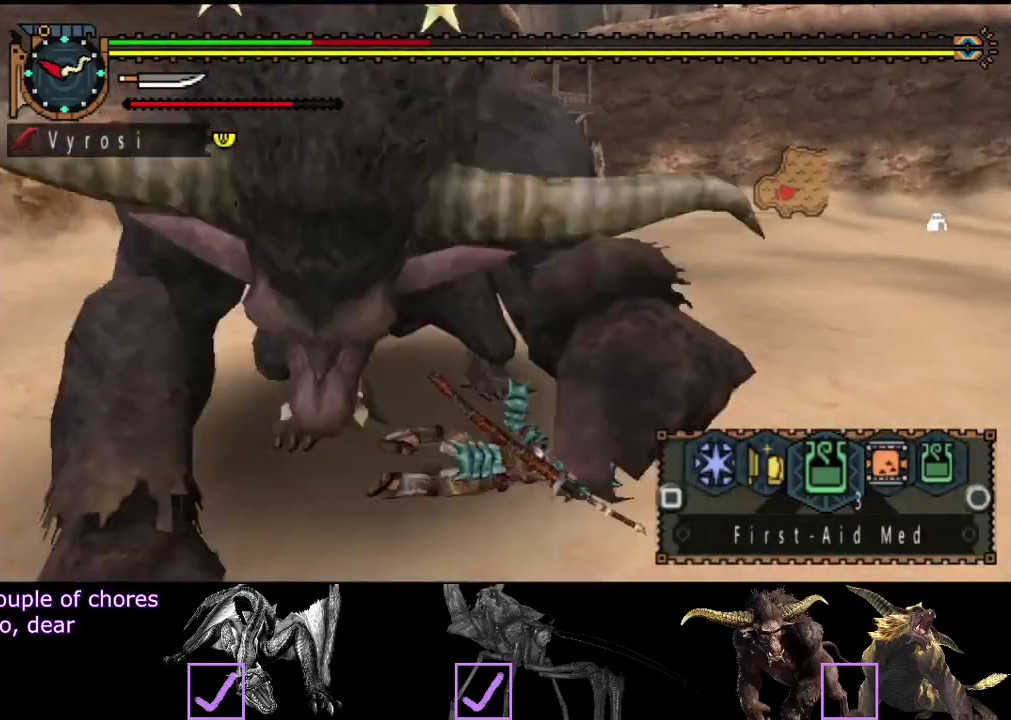
{"buttons": ["L2"], "left_stick": "up-right", "right_stick": "center", "events": [[267, "right_stick", "center"], [333, "left_stick", "up-right"]]}
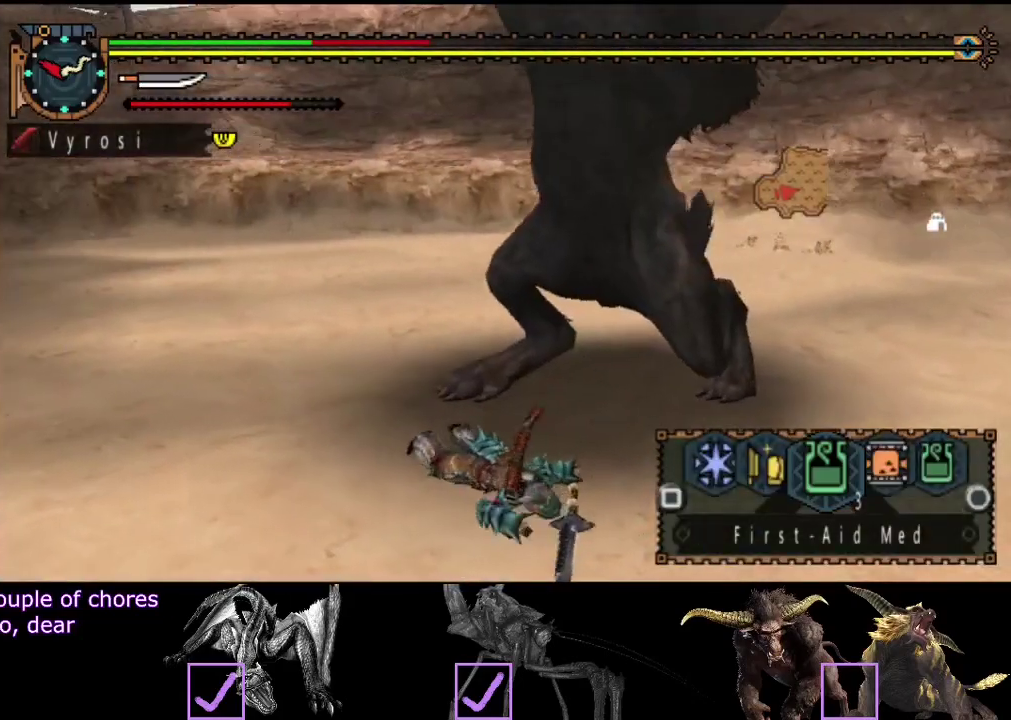
{"buttons": ["L2"], "left_stick": "up-right", "right_stick": "center", "events": [[233, "right_stick", "left"], [400, "right_stick", "center"]]}
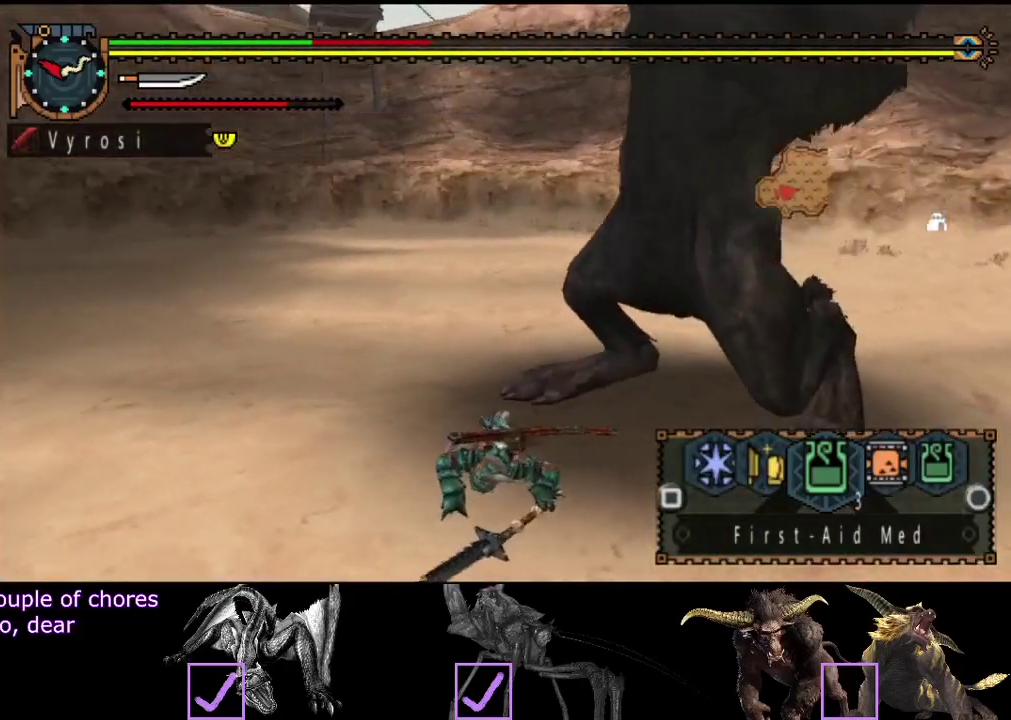
{"buttons": [], "left_stick": "right", "right_stick": "center", "events": [[117, "L2", "up"], [117, "left_stick", "right"], [217, "right_stick", "left"], [250, "left_stick", "down-right"], [283, "right_stick", "center"], [417, "left_stick", "right"]]}
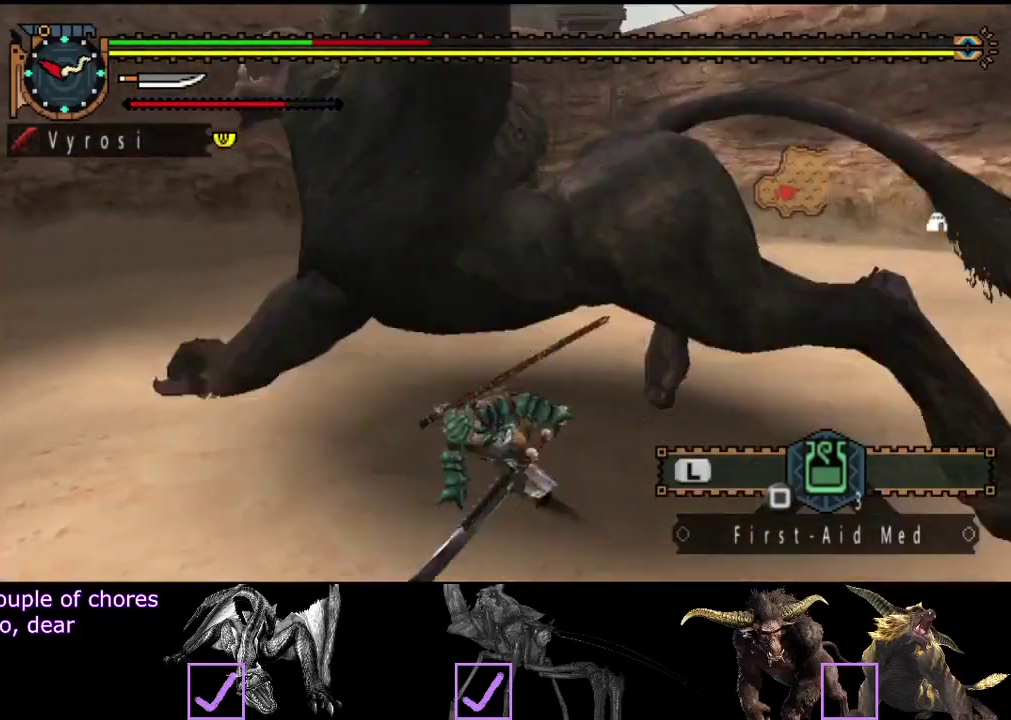
{"buttons": [], "left_stick": "down-right", "right_stick": "up-left", "events": [[117, "left_stick", "down-right"], [467, "right_stick", "up-left"]]}
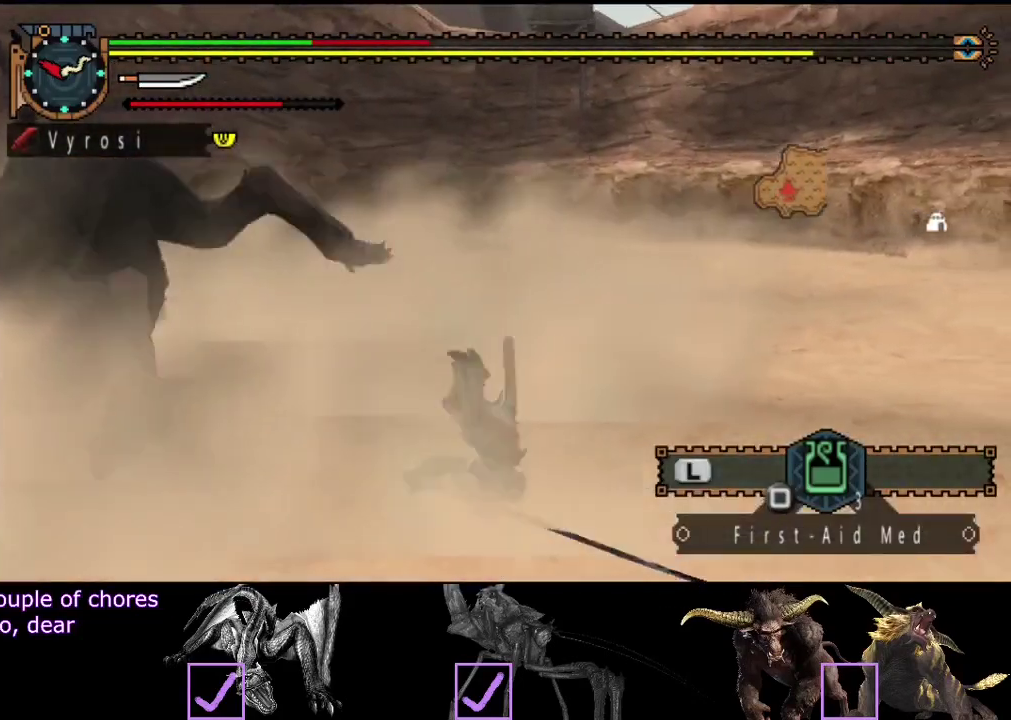
{"buttons": ["SQUARE"], "left_stick": "down", "right_stick": "center", "events": [[67, "right_stick", "left"], [333, "left_stick", "down"], [333, "right_stick", "center"], [500, "SQUARE", "down"]]}
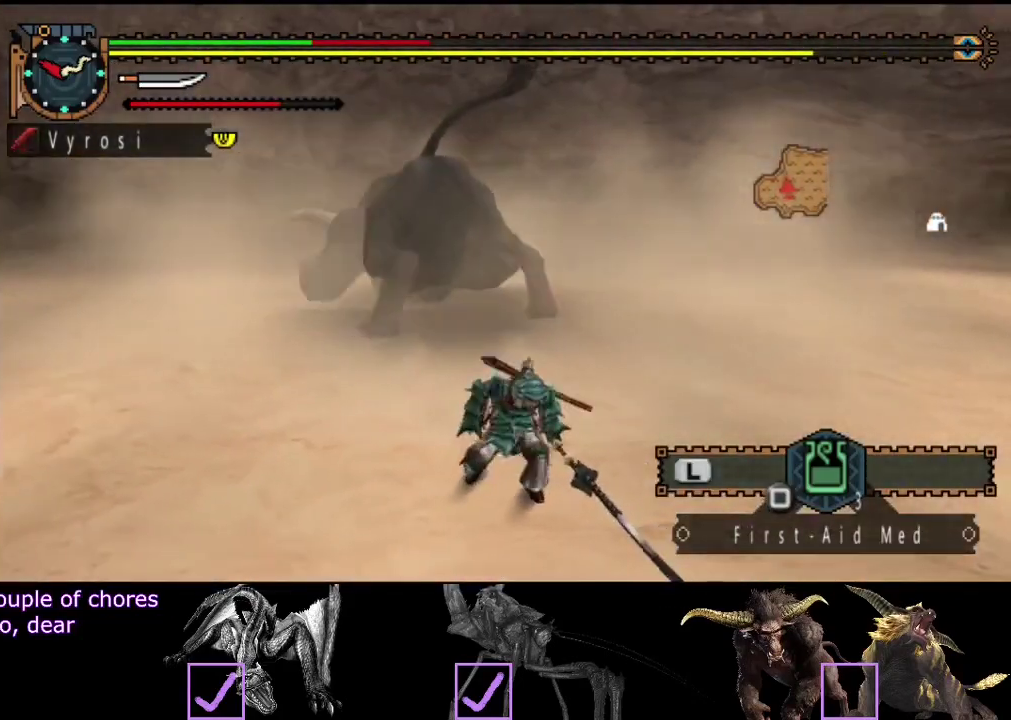
{"buttons": ["L2", "R2"], "left_stick": "down-left", "right_stick": "center", "events": [[67, "SQUARE", "up"], [67, "left_stick", "down-left"], [133, "SQUARE", "down"], [200, "SQUARE", "up"], [267, "SQUARE", "down"], [433, "SQUARE", "up"], [467, "R2", "down"], [500, "L2", "down"]]}
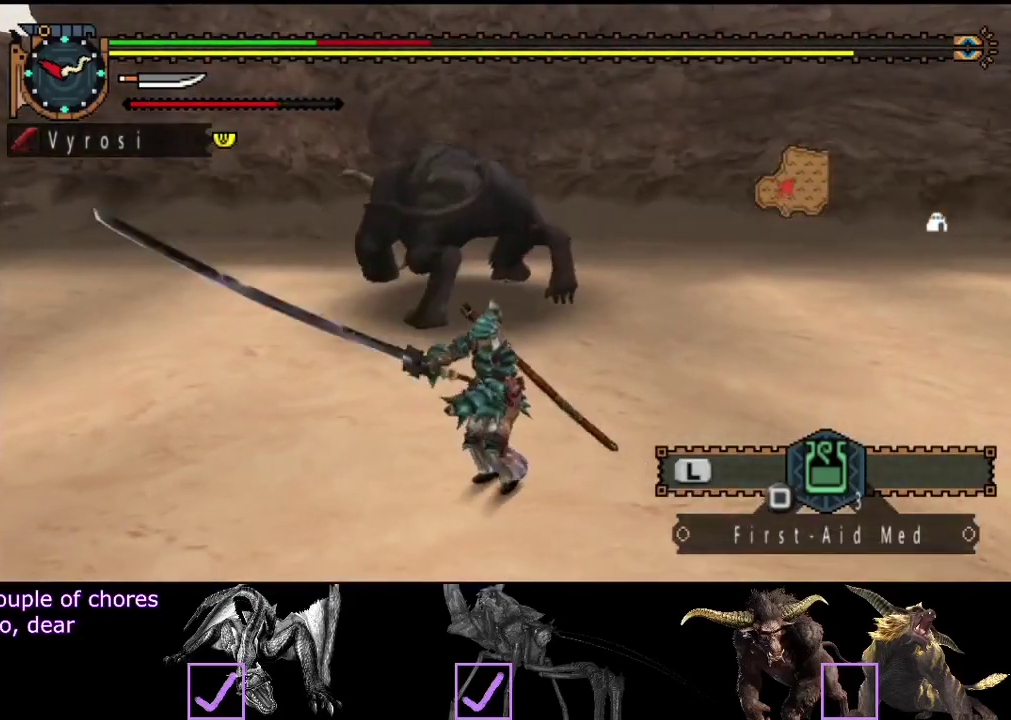
{"buttons": [], "left_stick": "down-left", "right_stick": "center", "events": [[417, "R2", "up"], [450, "L2", "up"]]}
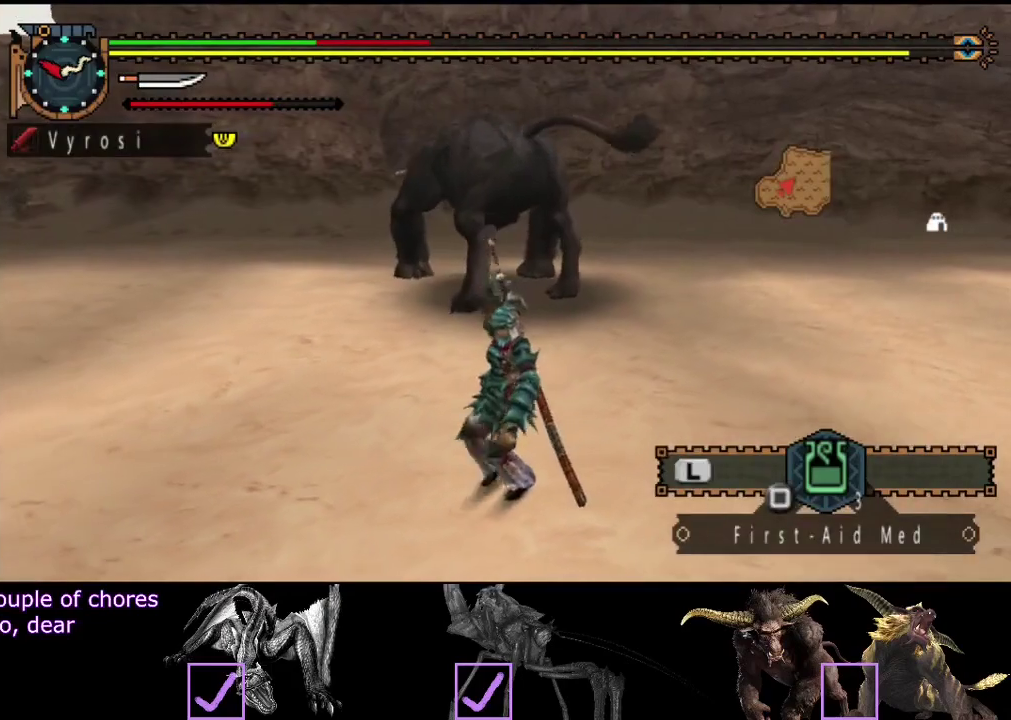
{"buttons": [], "left_stick": "down-left", "right_stick": "center", "events": [[17, "START", "down"], [117, "START", "up"]]}
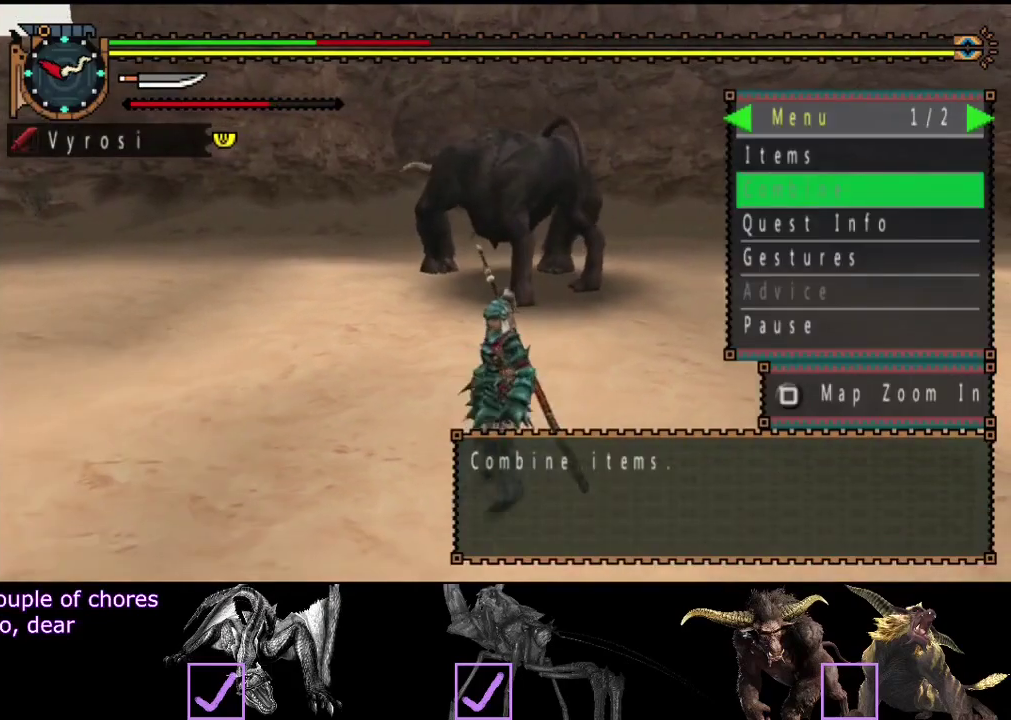
{"buttons": [], "left_stick": "down-left", "right_stick": "center", "events": [[367, "DPAD_UP", "down"], [467, "DPAD_UP", "up"]]}
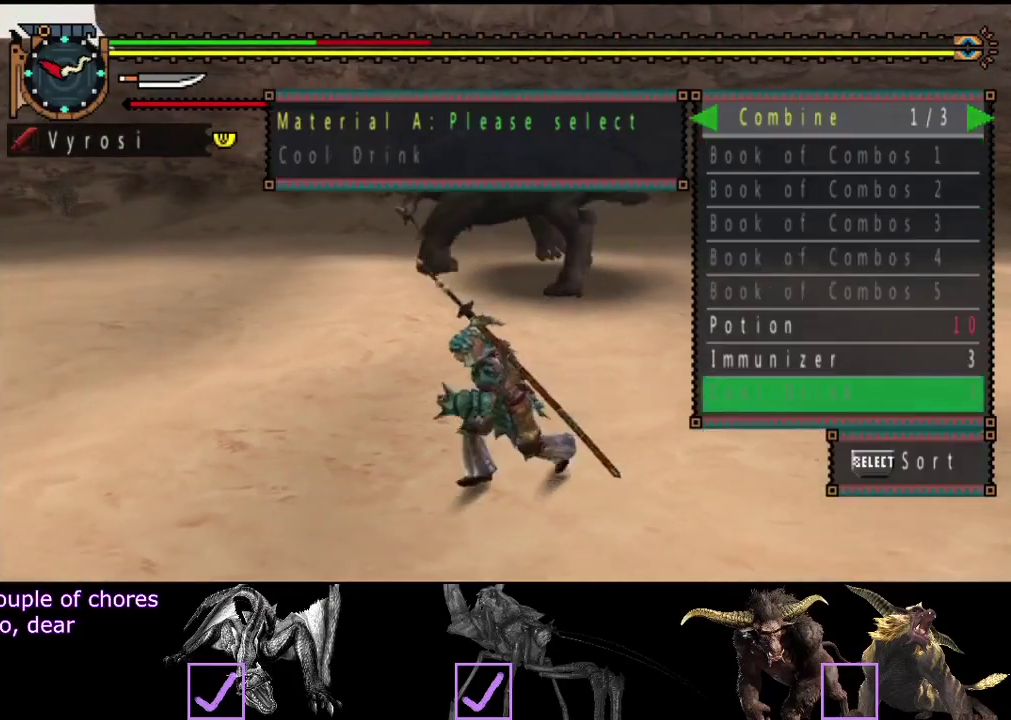
{"buttons": [], "left_stick": "left", "right_stick": "center", "events": [[33, "DPAD_UP", "down"], [133, "DPAD_UP", "up"], [300, "left_stick", "left"], [433, "DPAD_LEFT", "down"], [500, "DPAD_LEFT", "up"]]}
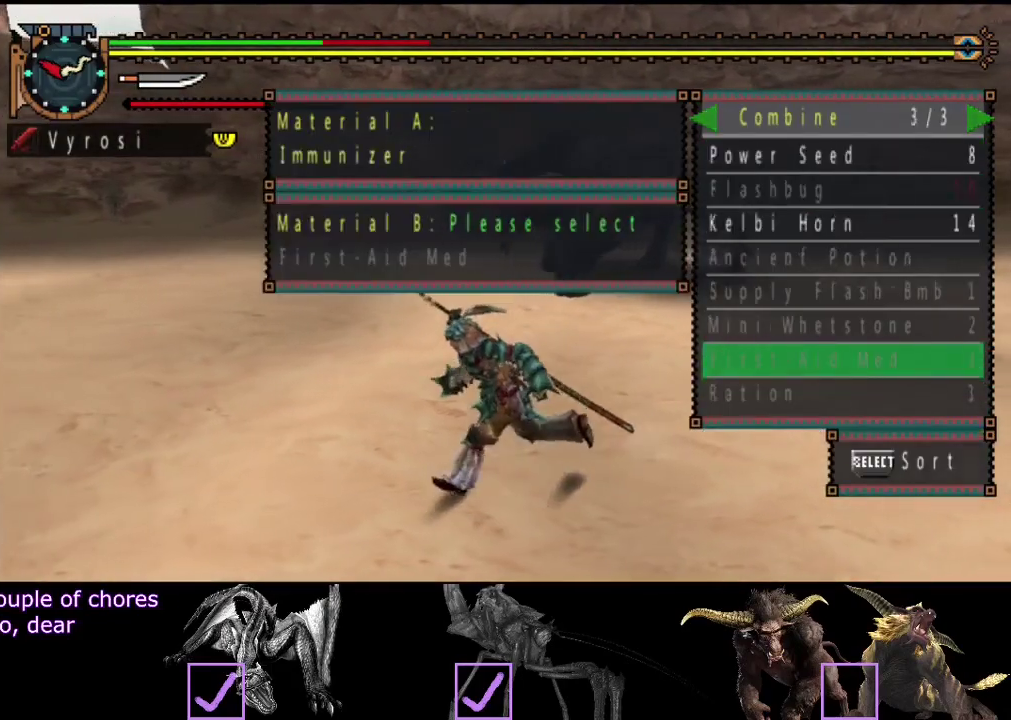
{"buttons": ["DPAD_DOWN"], "left_stick": "left", "right_stick": "center", "events": [[267, "DPAD_DOWN", "down"]]}
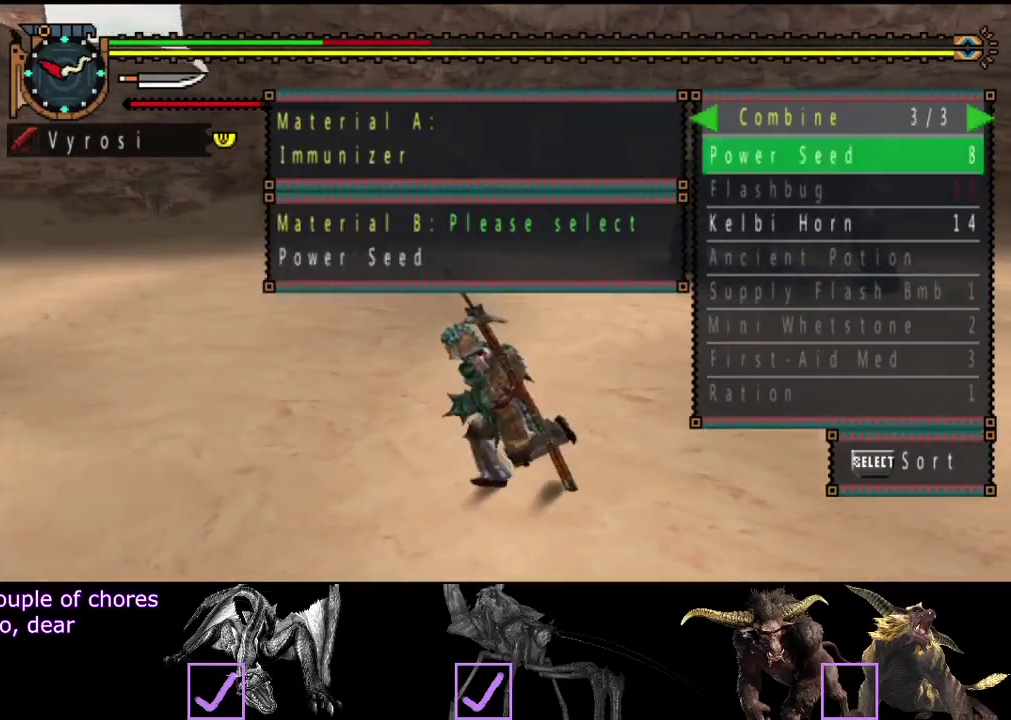
{"buttons": [], "left_stick": "left", "right_stick": "center", "events": [[50, "DPAD_DOWN", "up"], [117, "DPAD_DOWN", "down"], [250, "DPAD_DOWN", "up"]]}
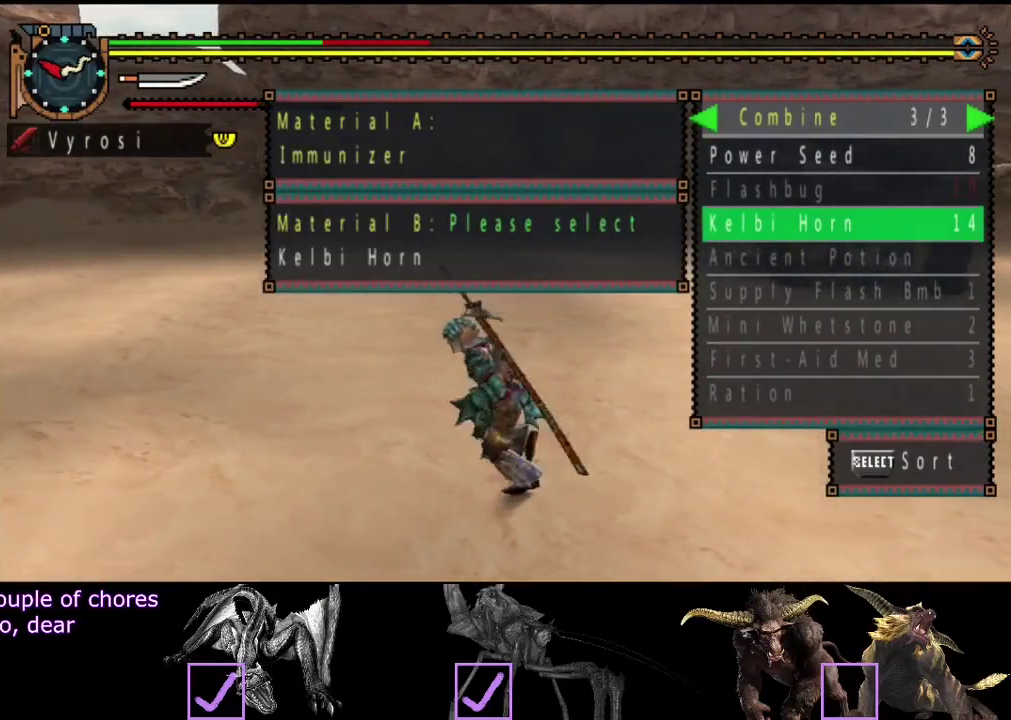
{"buttons": ["CIRCLE"], "left_stick": "up-left", "right_stick": "center", "events": [[350, "CIRCLE", "down"], [383, "left_stick", "up-left"], [417, "CIRCLE", "up"], [483, "CIRCLE", "down"]]}
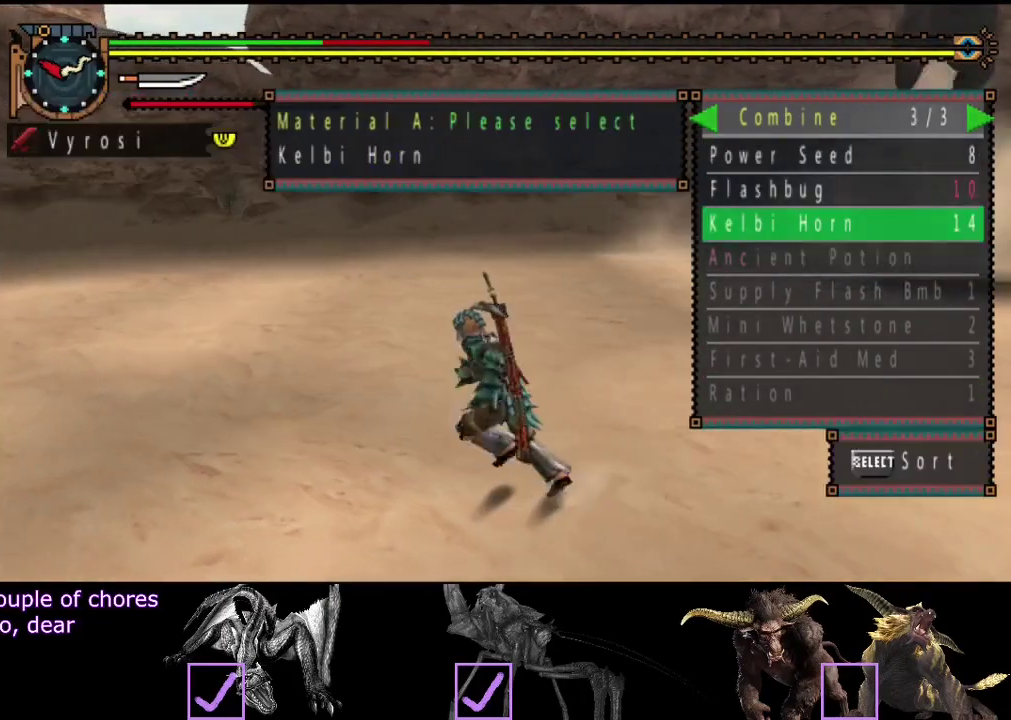
{"buttons": ["R2"], "left_stick": "left", "right_stick": "right", "events": [[200, "CIRCLE", "up"], [300, "R2", "down"], [400, "right_stick", "right"], [500, "left_stick", "left"]]}